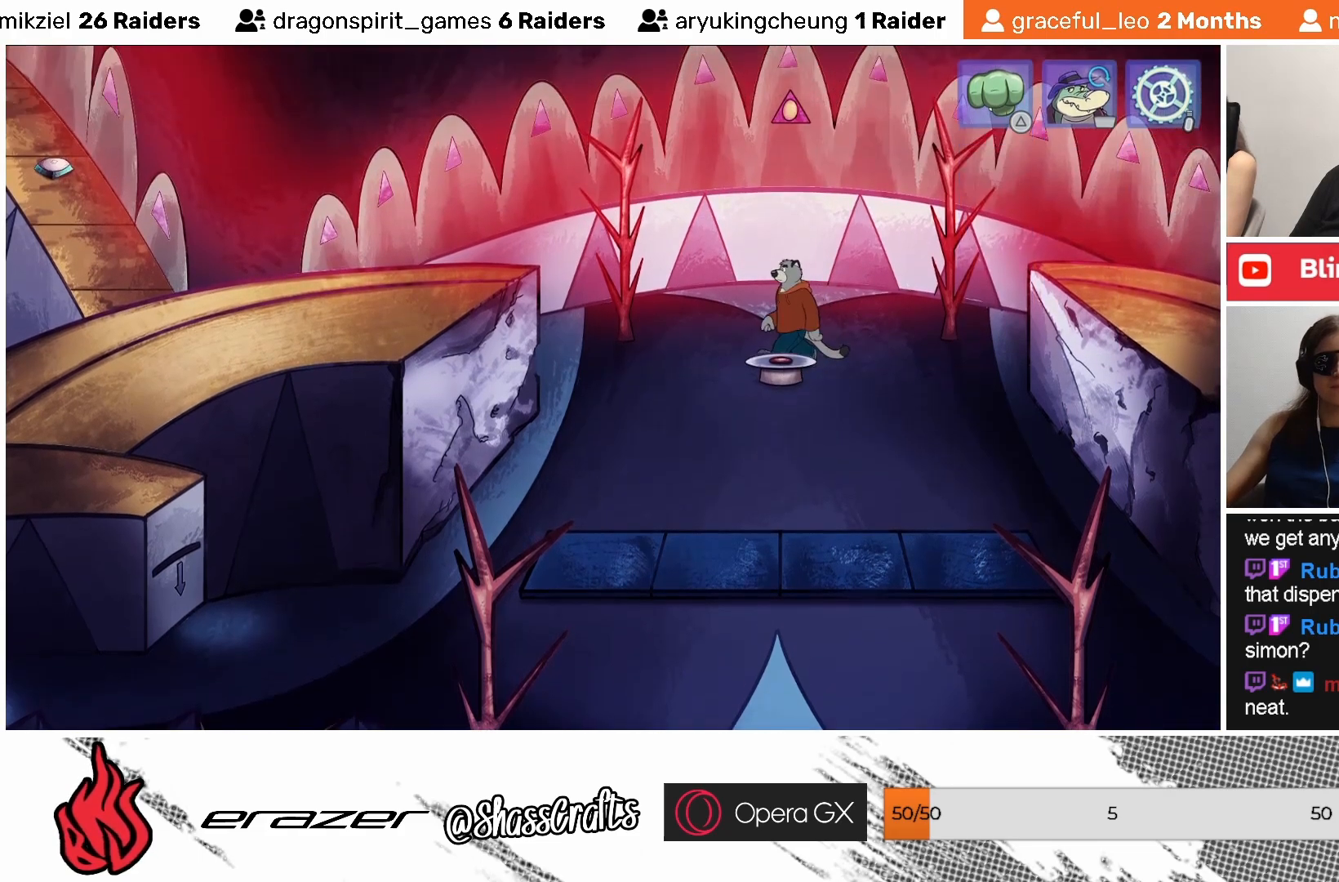
Gameplay with a controller (PlayStation layout); each line is a JSON object with the inputs held at the frame after it. "events" lists button and stick changes between this image and that frame as [ms after this image, input, new state], when the widget could be followed in between. Not read: right_stick.
{"buttons": [], "left_stick": "center", "events": []}
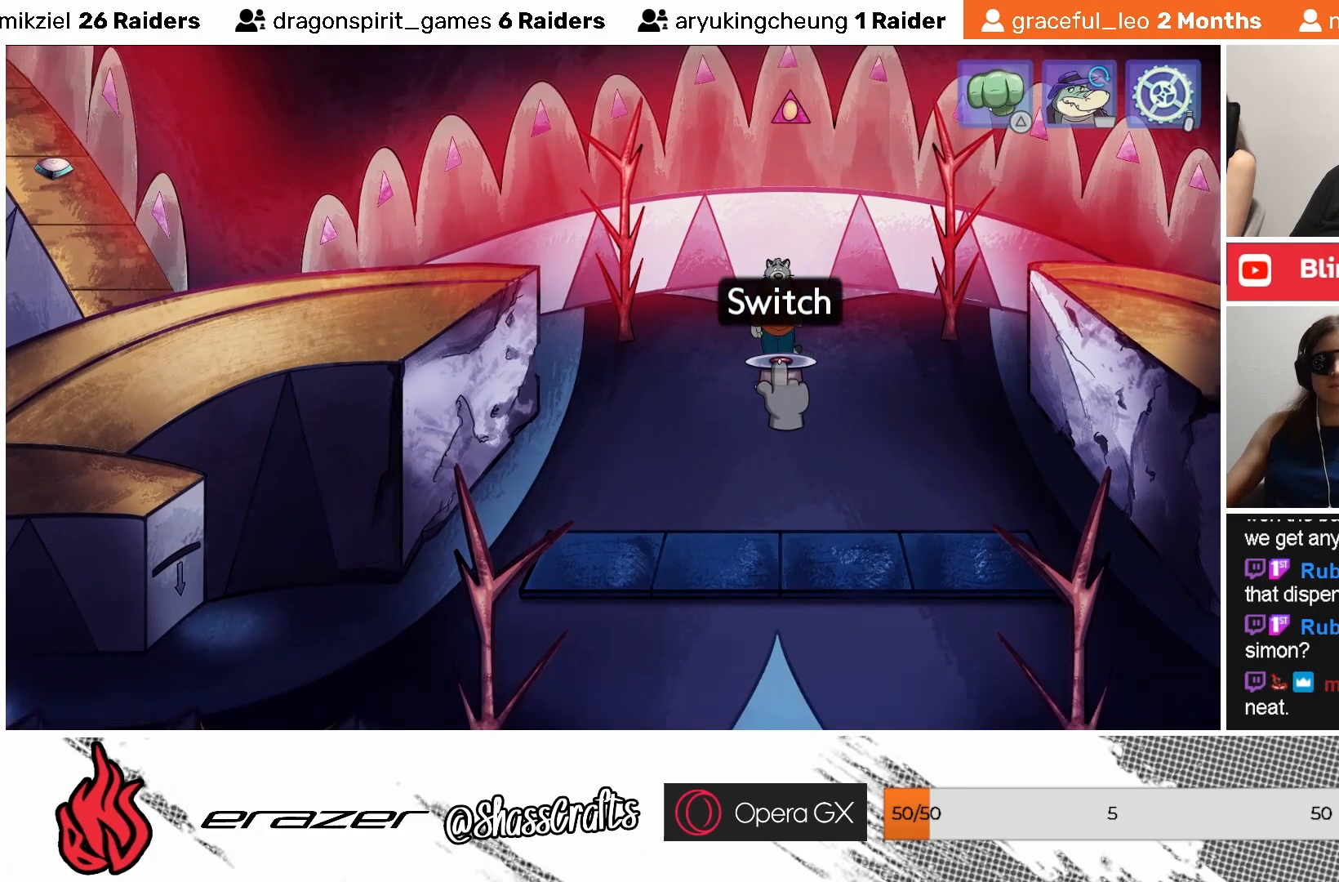
{"buttons": [], "left_stick": "center", "events": []}
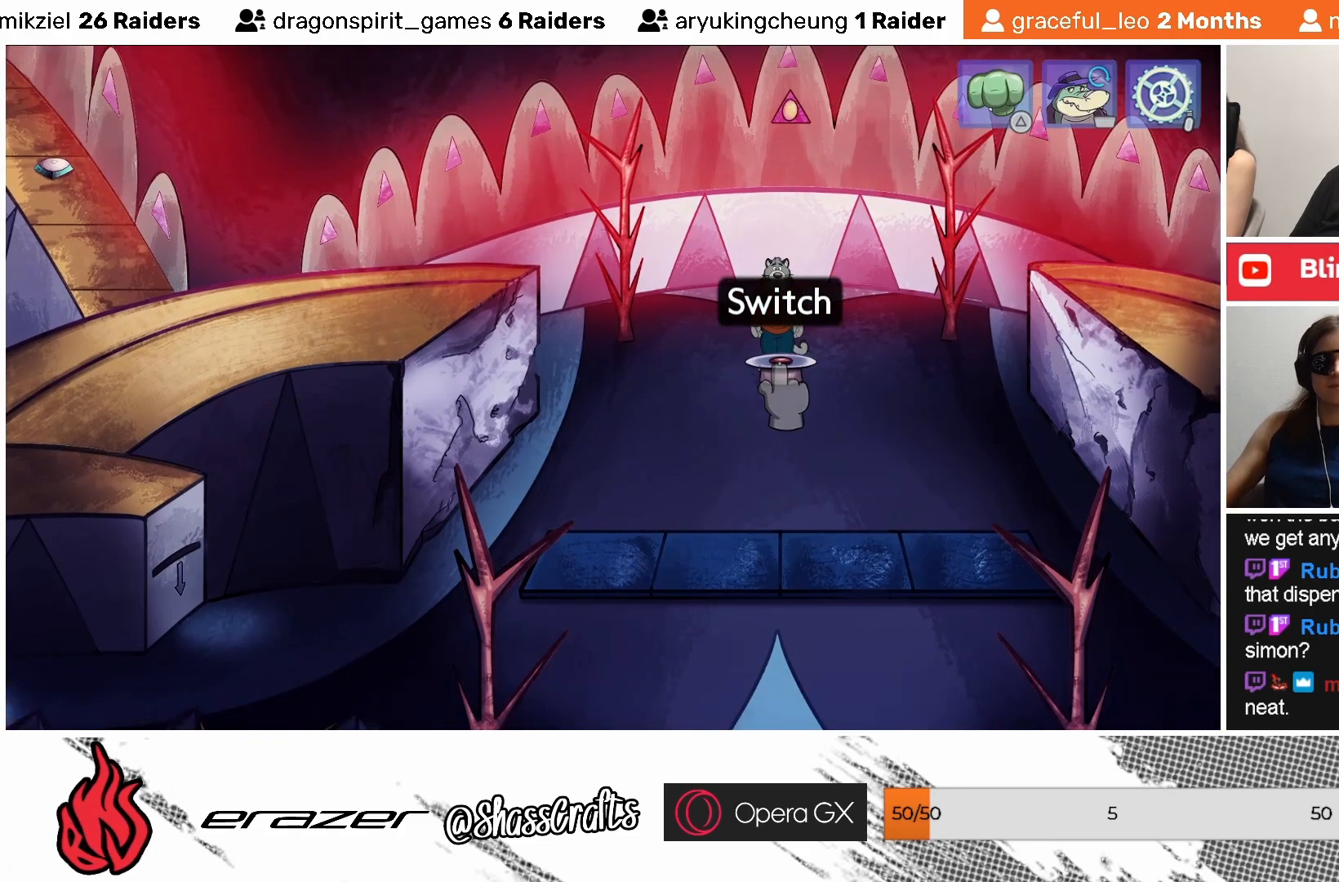
{"buttons": [], "left_stick": "center", "events": [[233, "DPAD_RIGHT", "down"], [283, "DPAD_RIGHT", "up"], [433, "DPAD_RIGHT", "down"], [483, "DPAD_RIGHT", "up"]]}
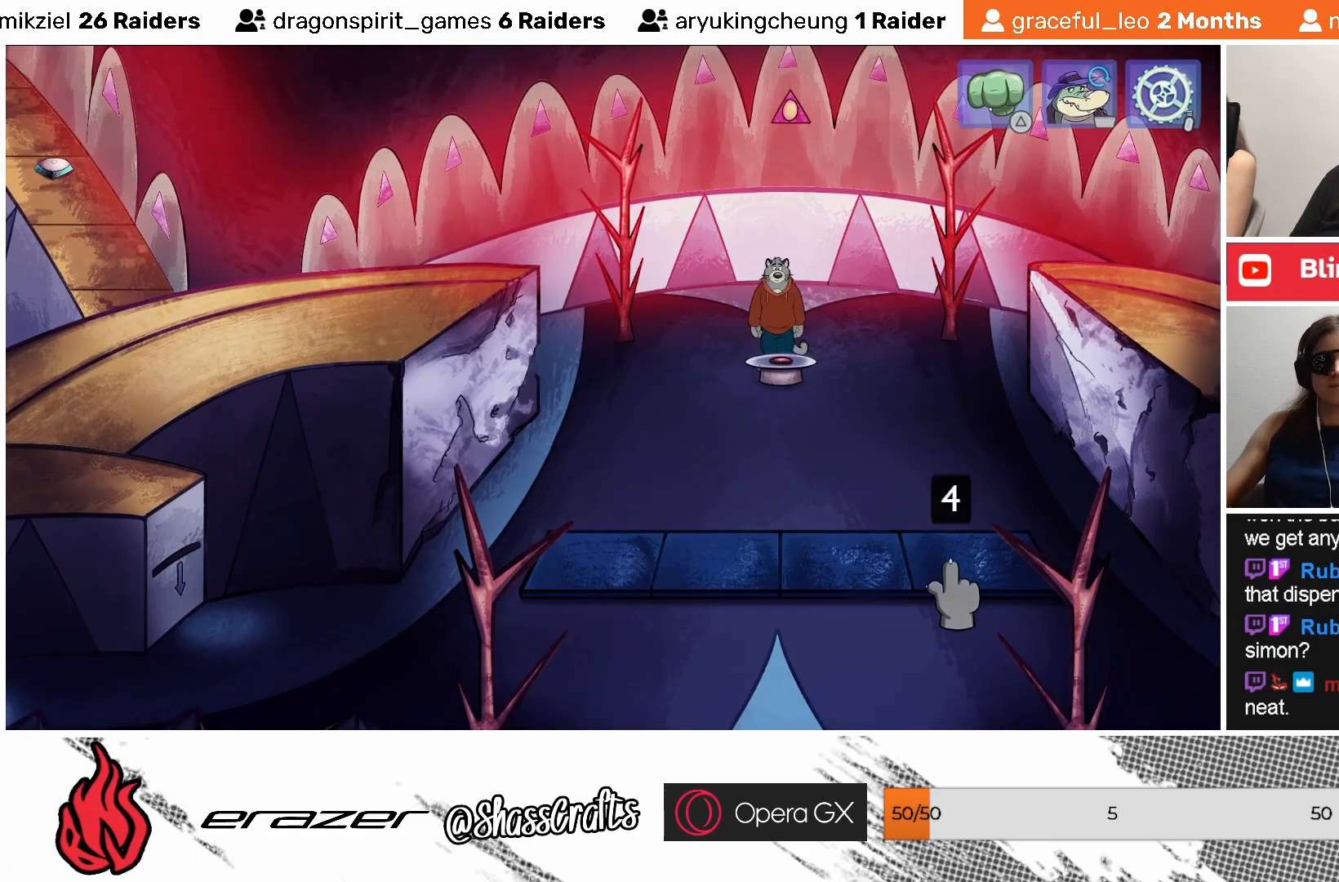
{"buttons": [], "left_stick": "center", "events": [[83, "DPAD_RIGHT", "down"], [167, "DPAD_RIGHT", "up"], [283, "DPAD_RIGHT", "down"], [333, "DPAD_RIGHT", "up"]]}
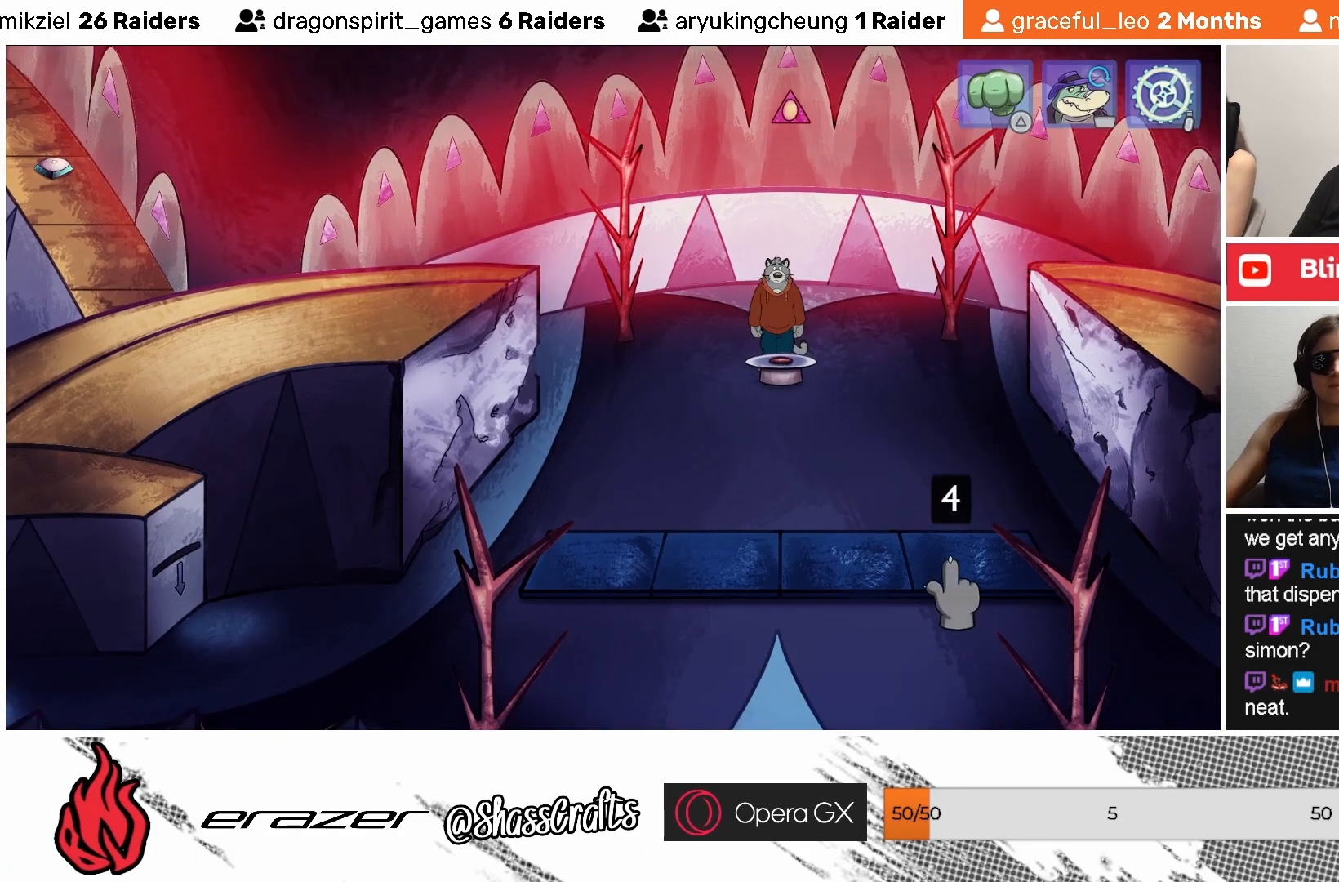
{"buttons": [], "left_stick": "center", "events": [[17, "DPAD_LEFT", "down"], [33, "DPAD_LEFT", "up"], [267, "CROSS", "down"], [333, "CROSS", "up"]]}
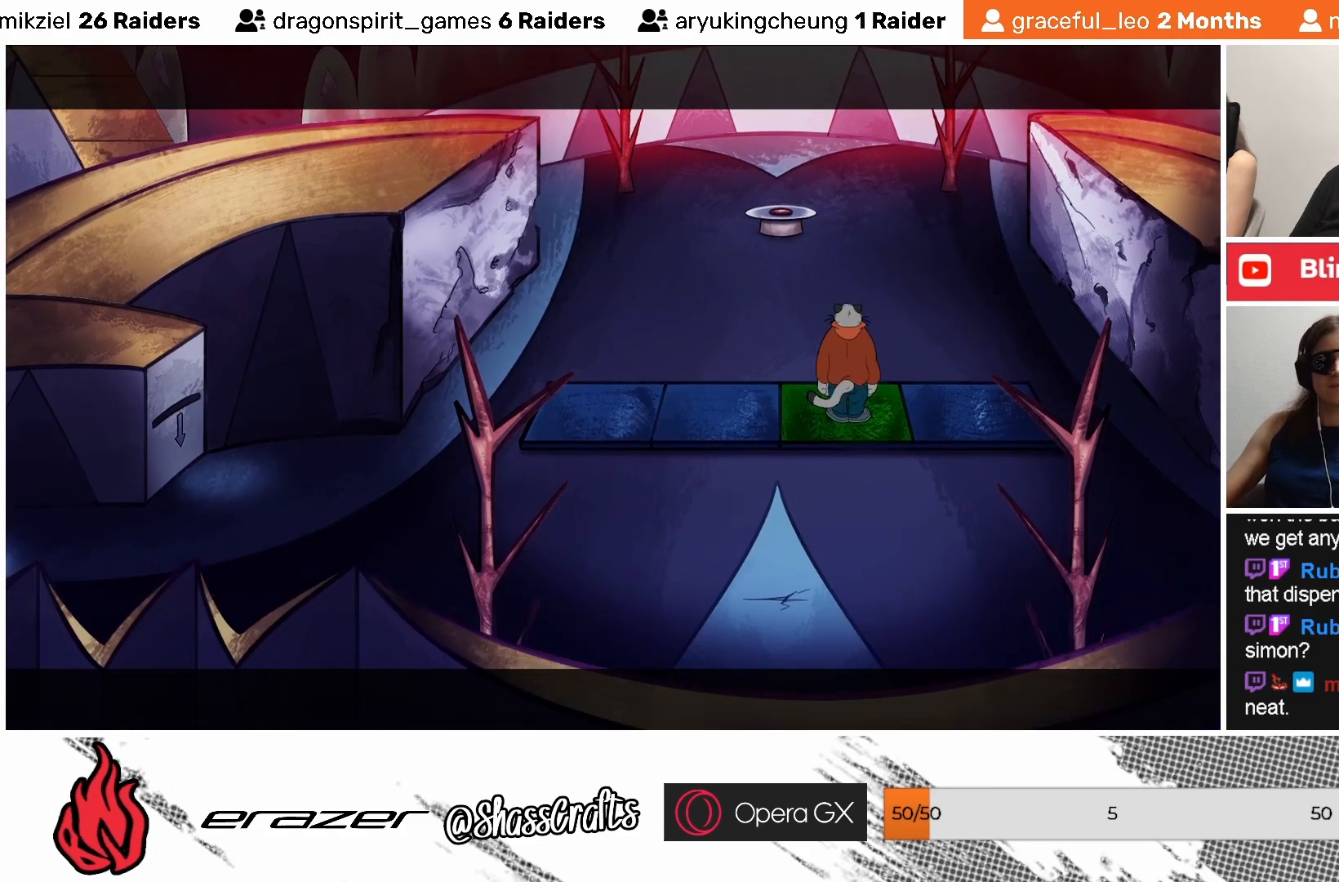
{"buttons": [], "left_stick": "center", "events": []}
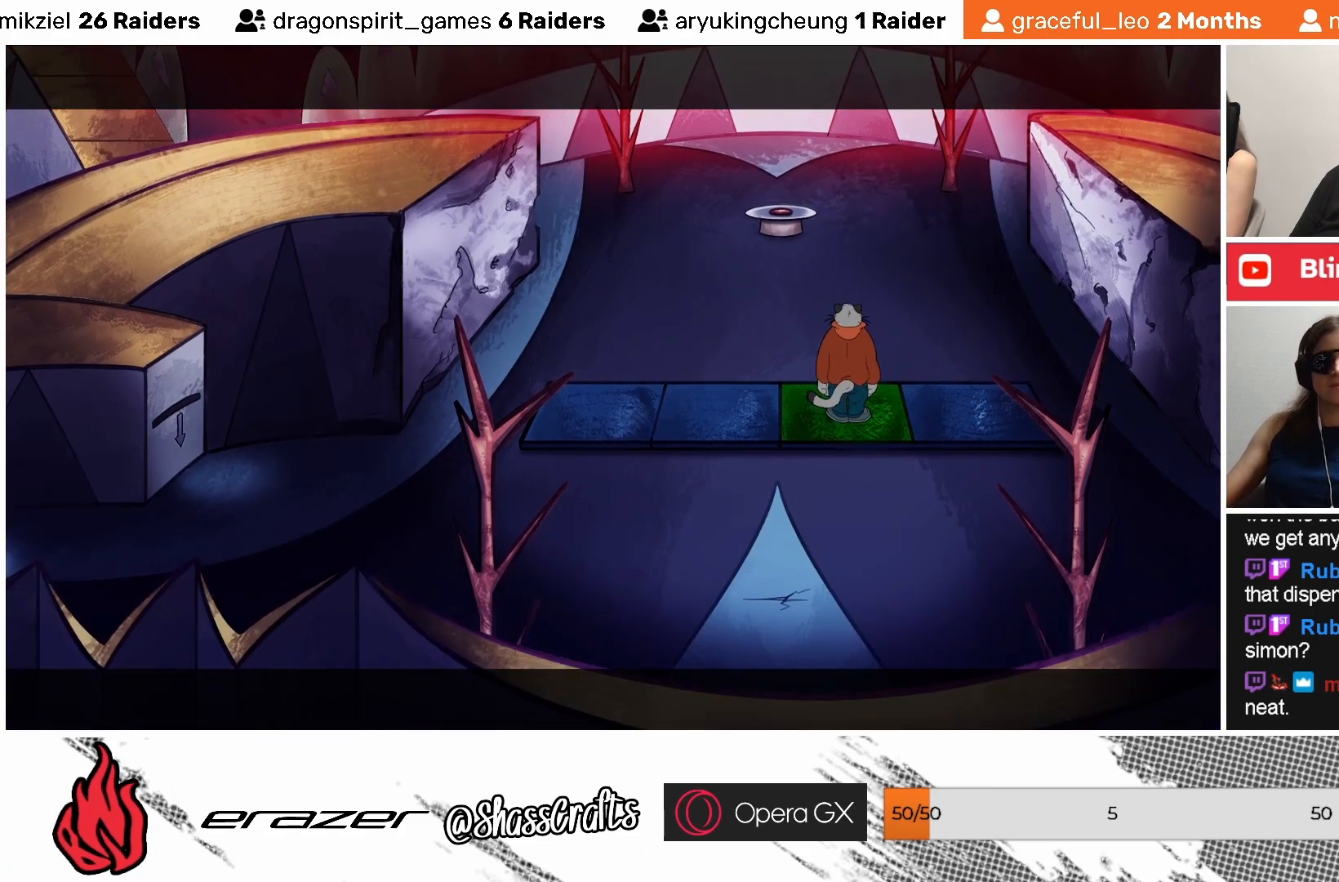
{"buttons": [], "left_stick": "center", "events": []}
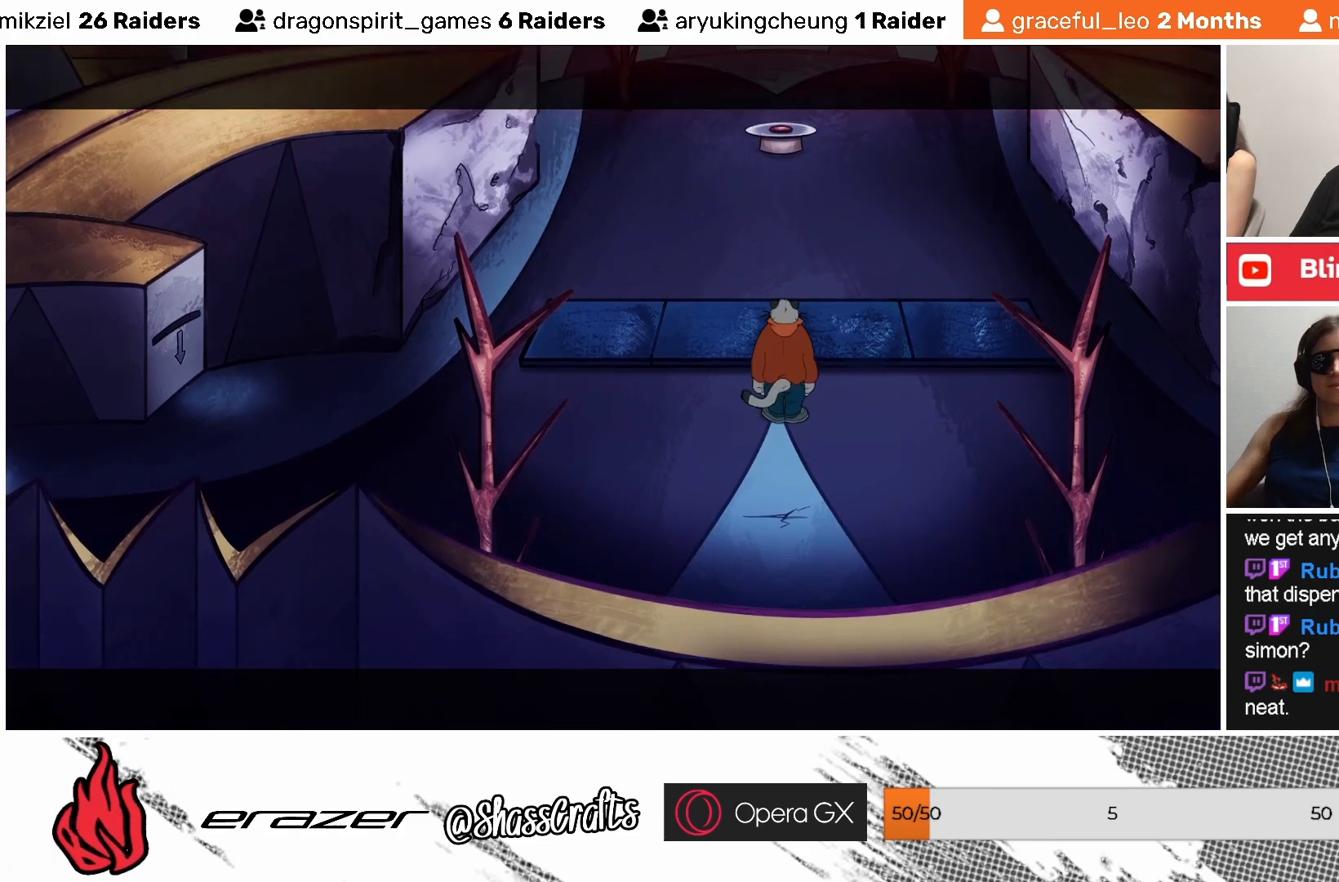
{"buttons": [], "left_stick": "center", "events": []}
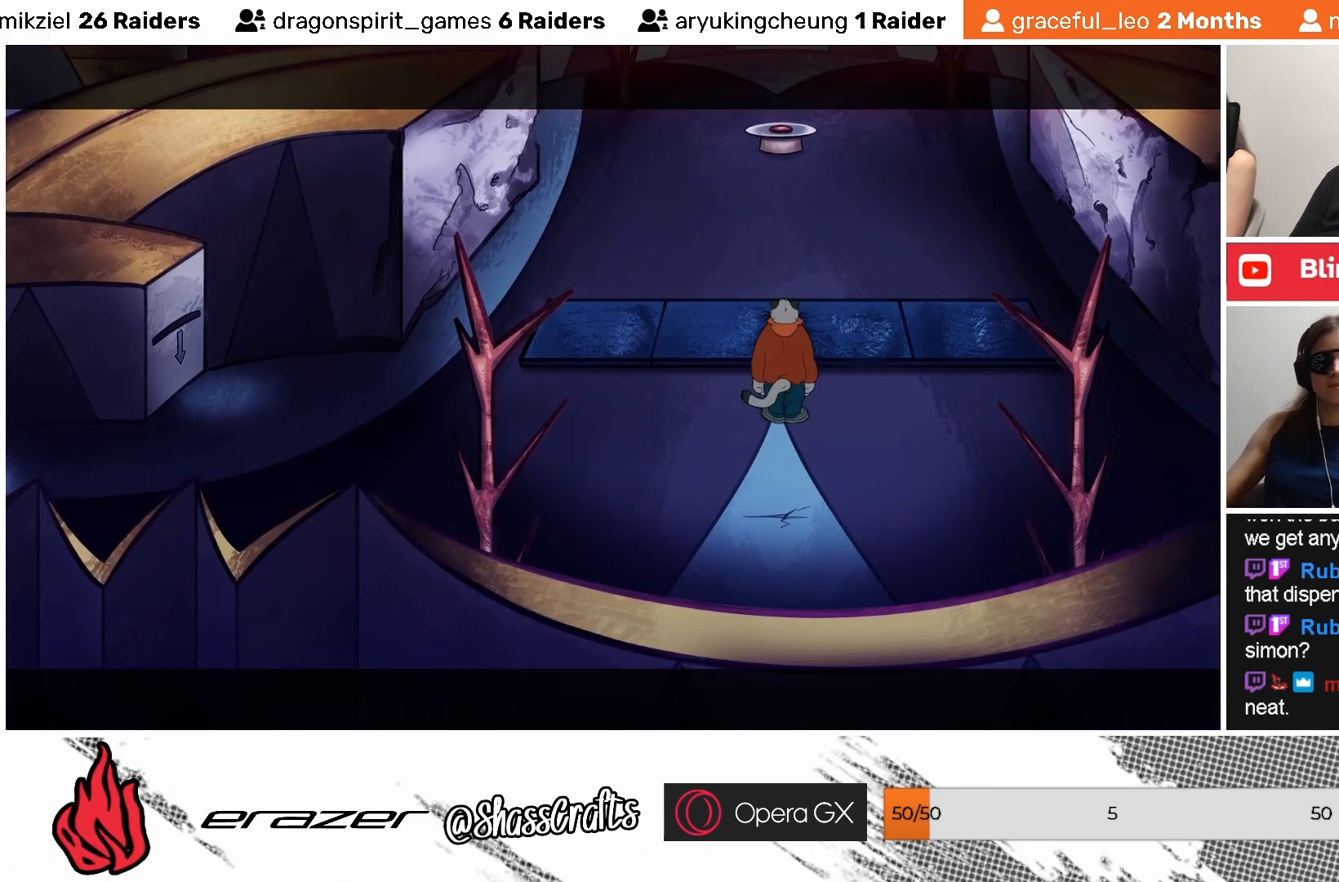
{"buttons": [], "left_stick": "center", "events": []}
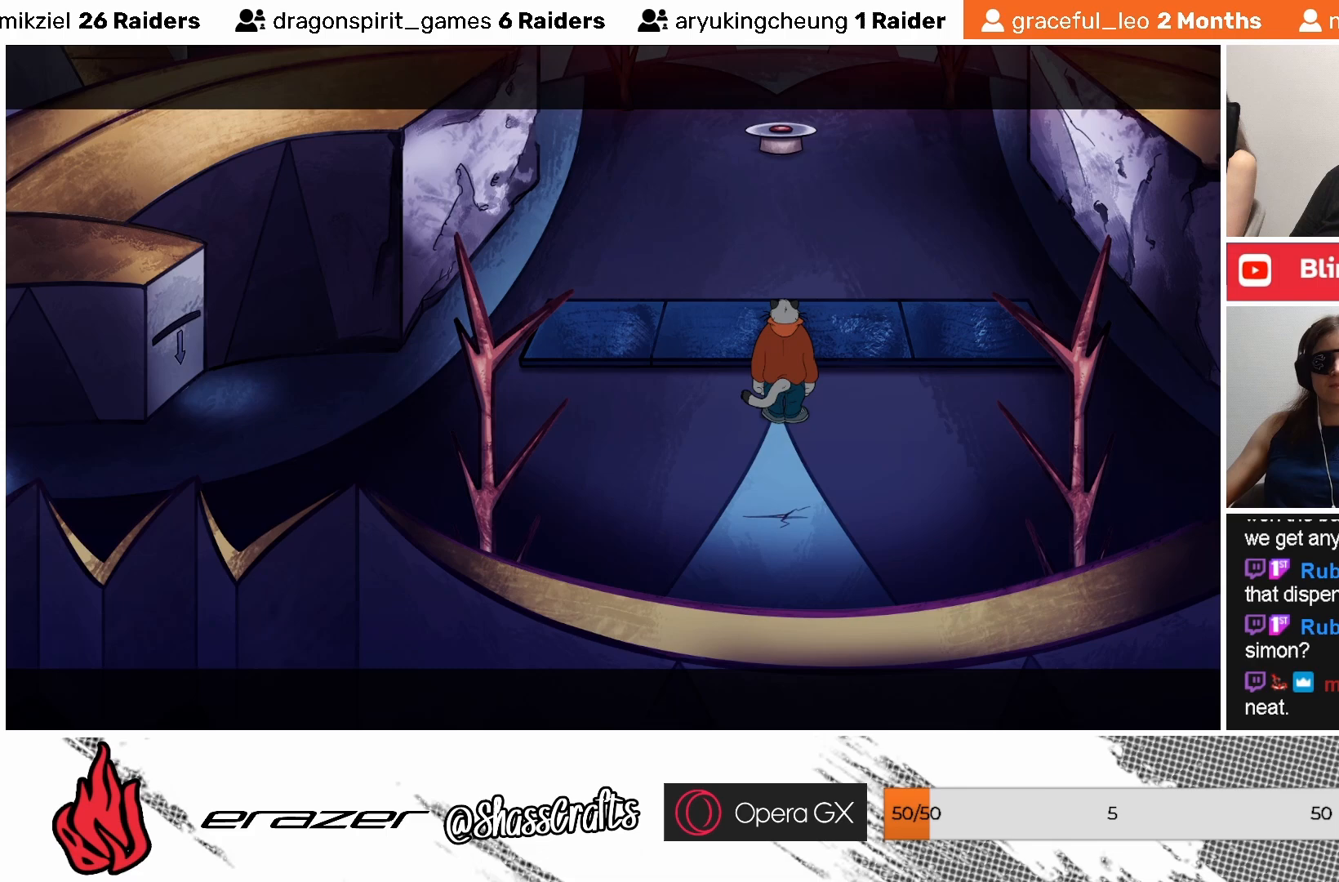
{"buttons": [], "left_stick": "center", "events": []}
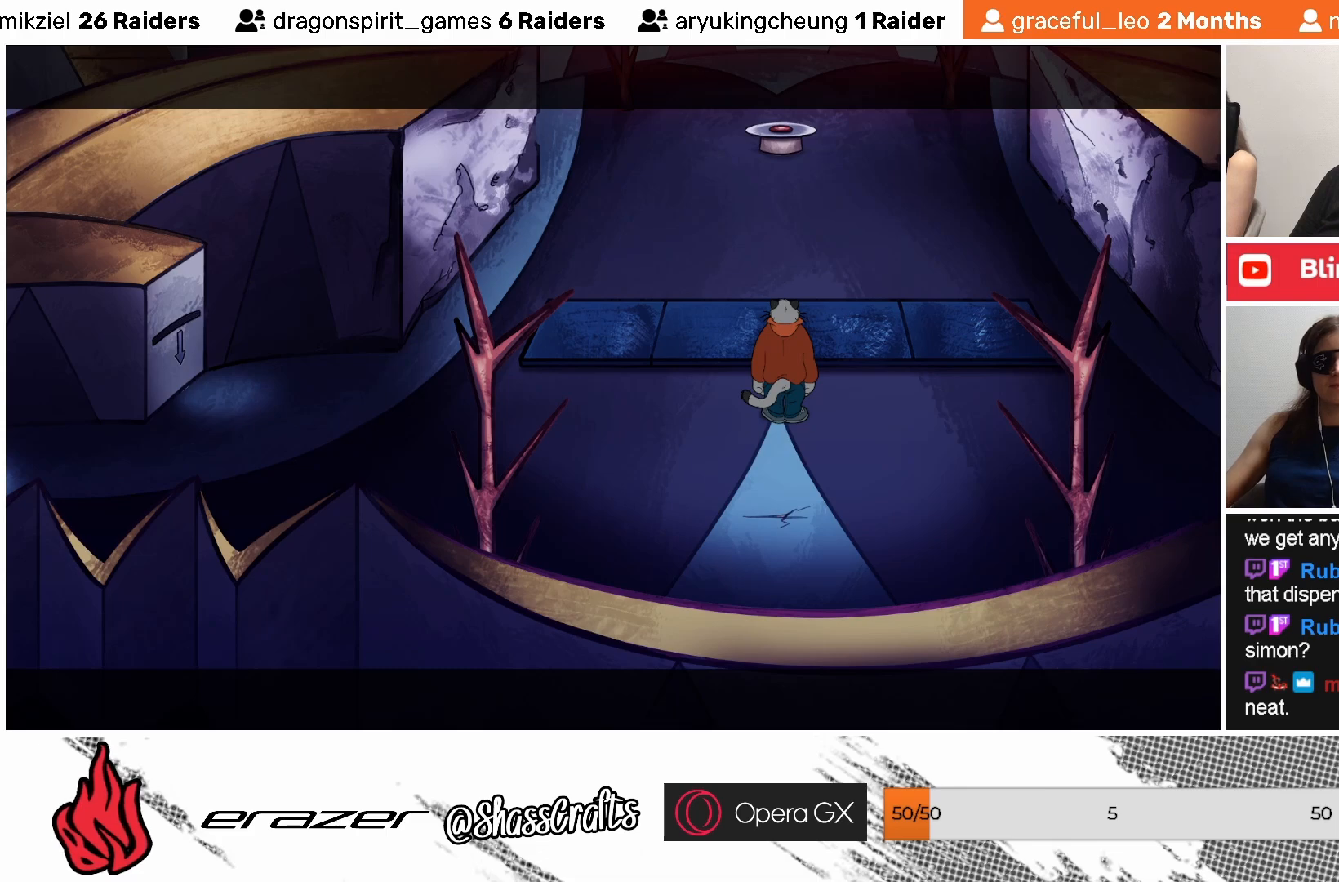
{"buttons": [], "left_stick": "center", "events": []}
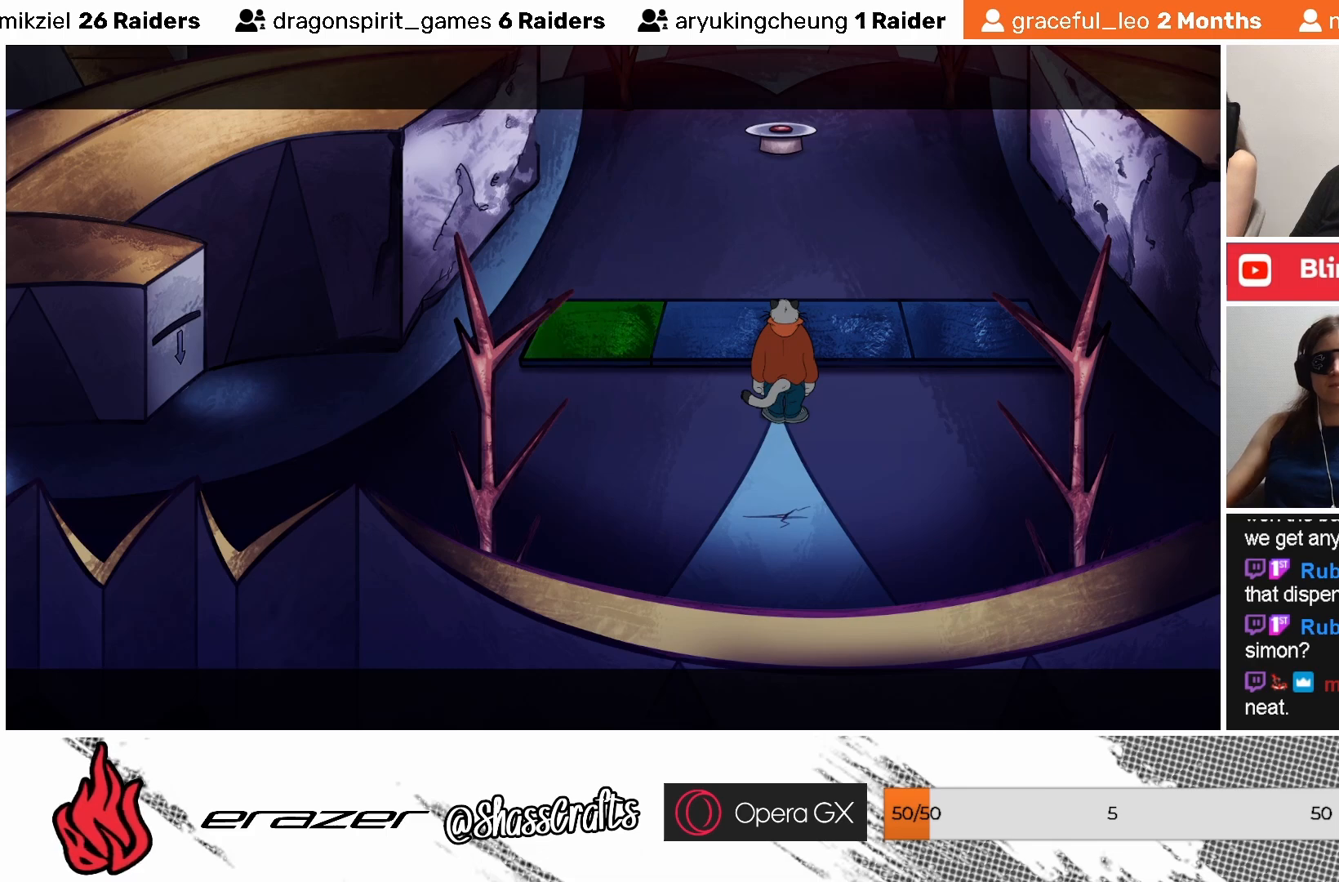
{"buttons": [], "left_stick": "center", "events": []}
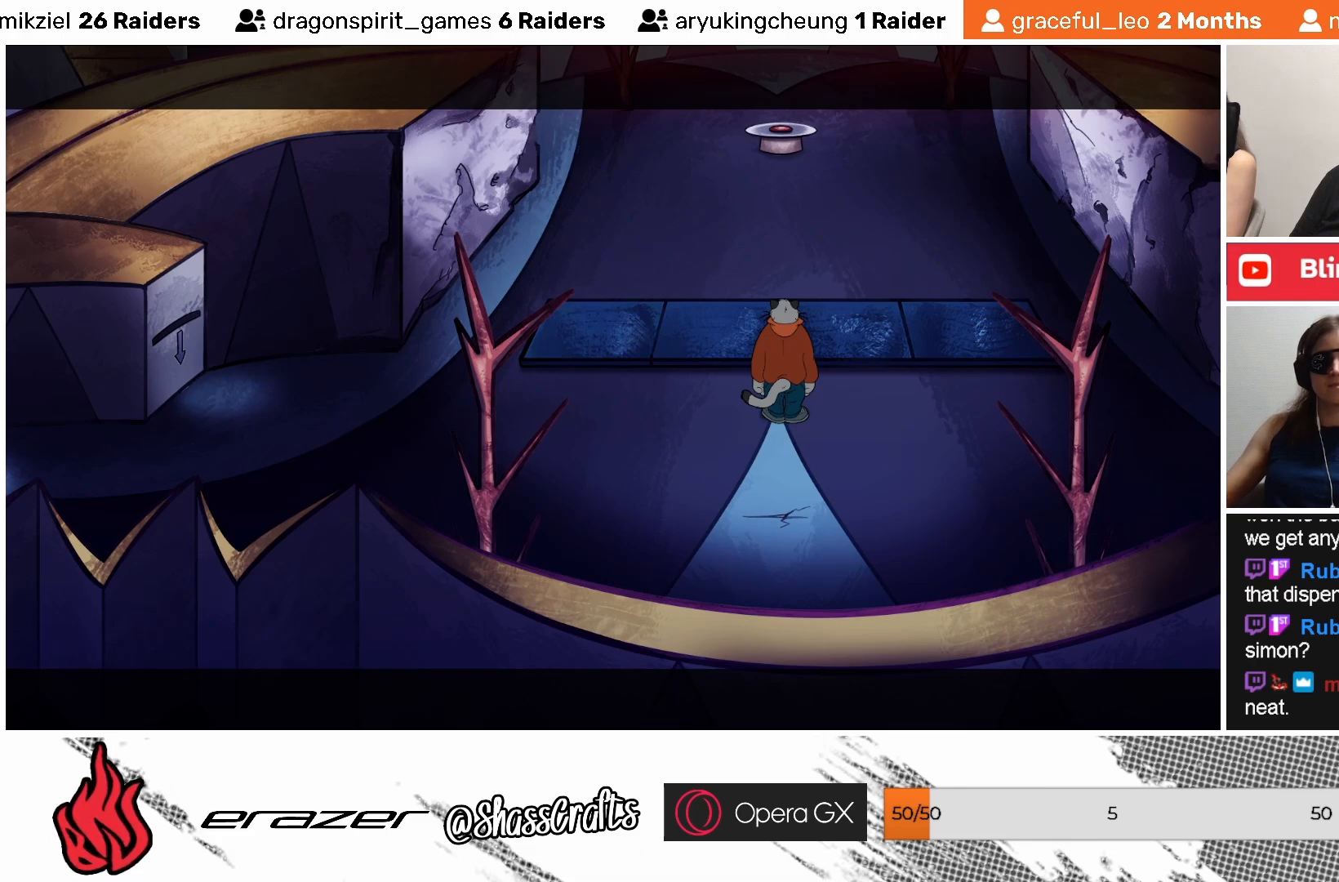
{"buttons": [], "left_stick": "center", "events": []}
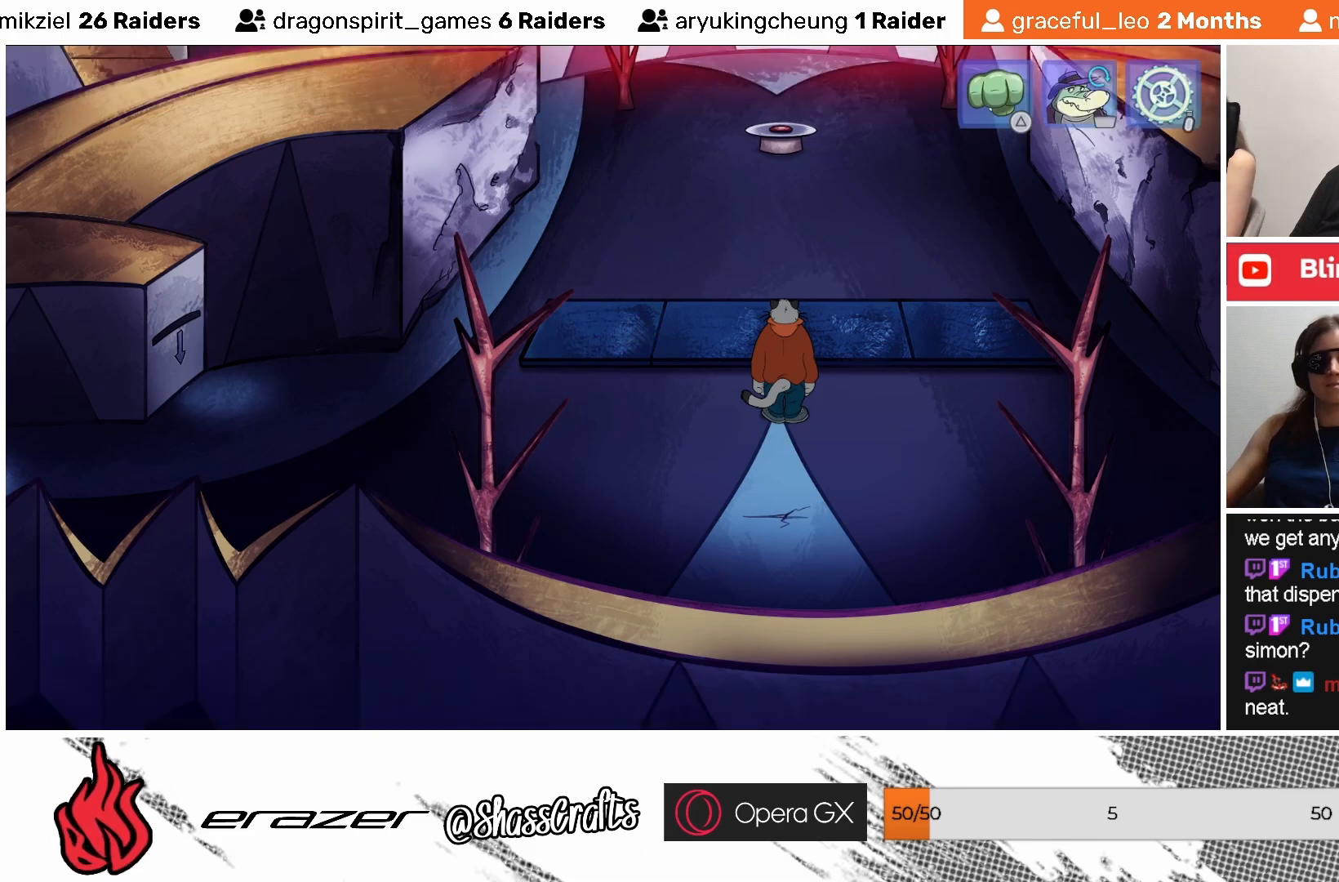
{"buttons": [], "left_stick": "center", "events": []}
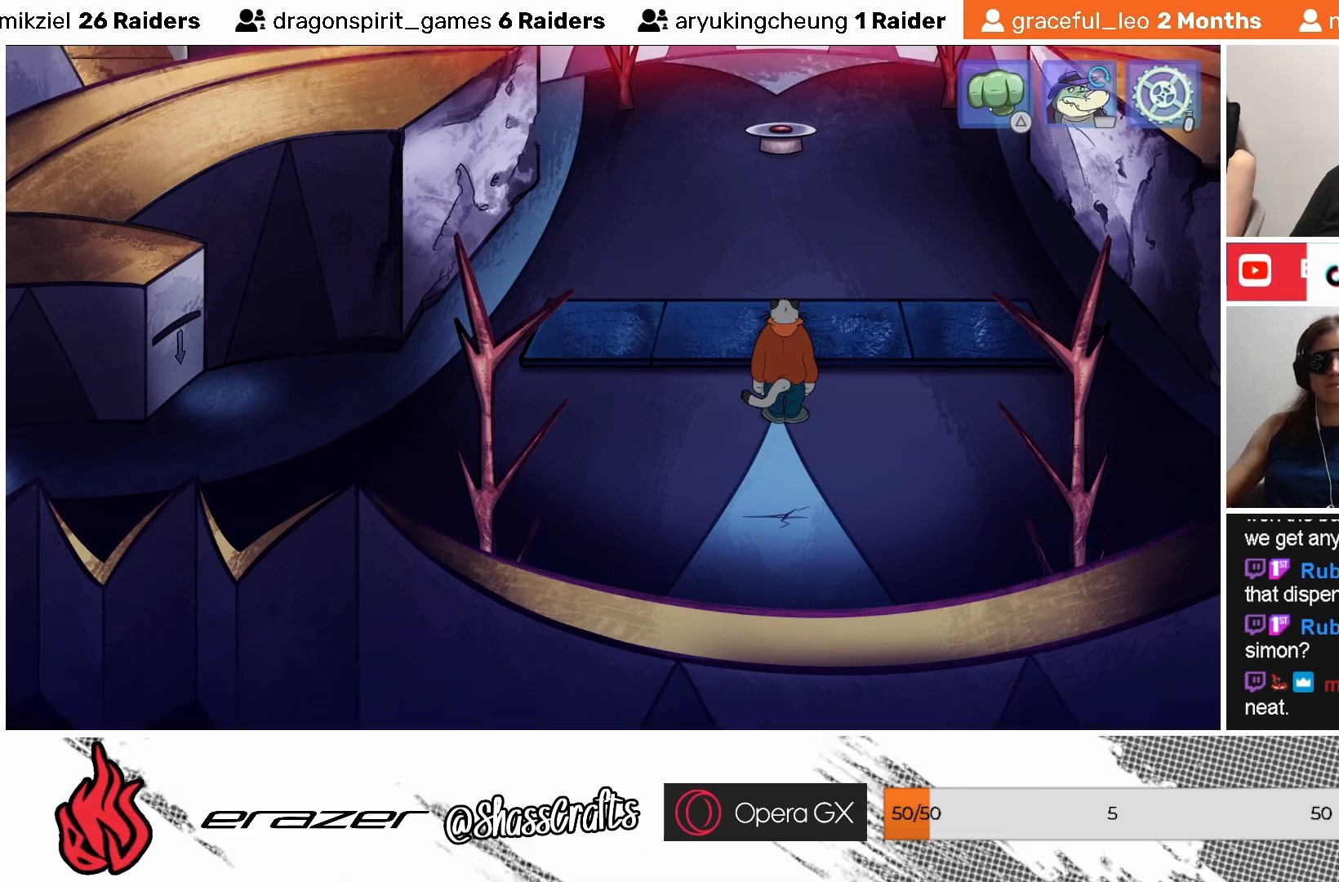
{"buttons": ["DPAD_LEFT"], "left_stick": "center", "events": [[67, "DPAD_LEFT", "down"], [167, "DPAD_LEFT", "up"], [483, "DPAD_LEFT", "down"]]}
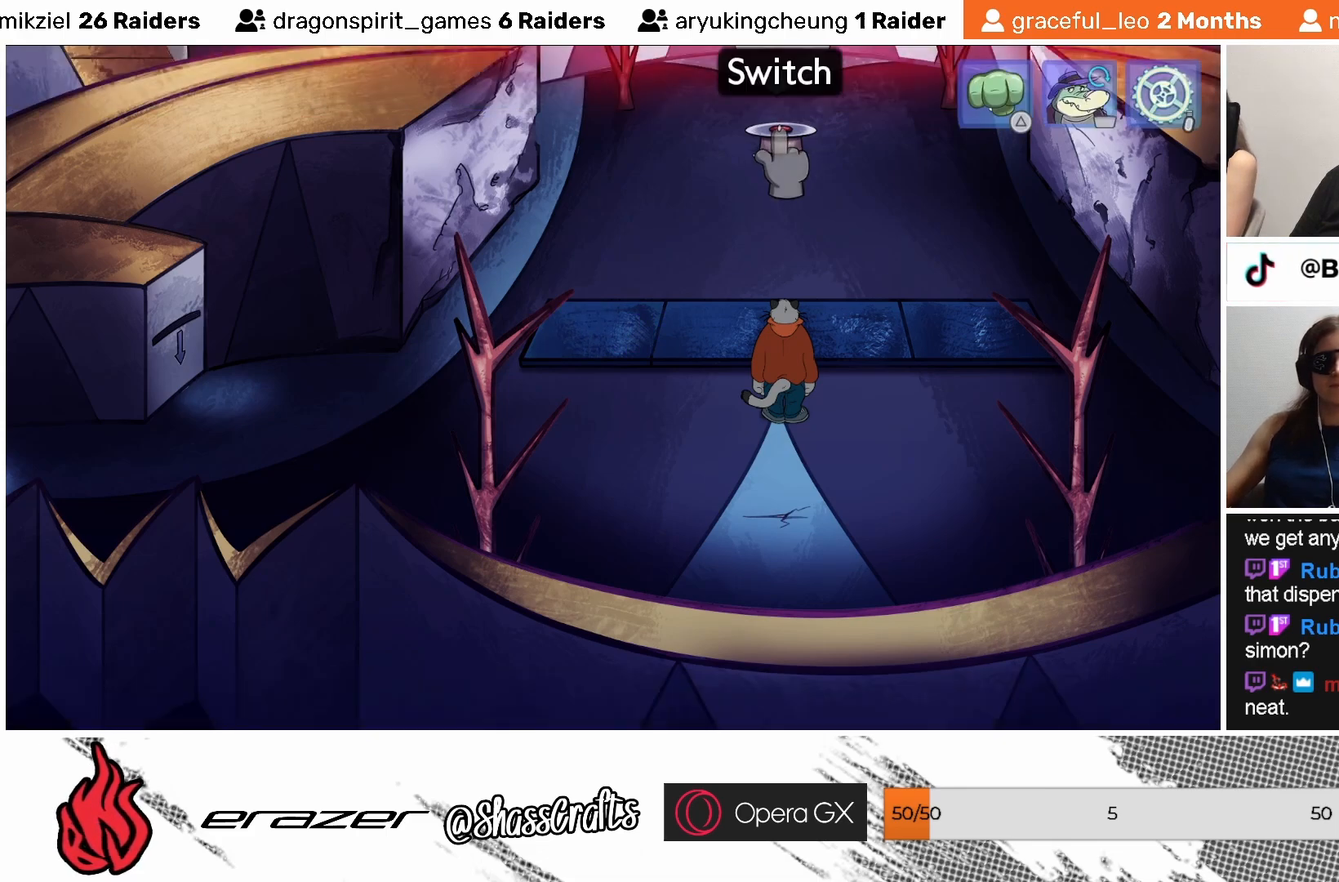
{"buttons": [], "left_stick": "center", "events": [[83, "DPAD_LEFT", "up"], [383, "DPAD_LEFT", "down"], [433, "DPAD_LEFT", "up"]]}
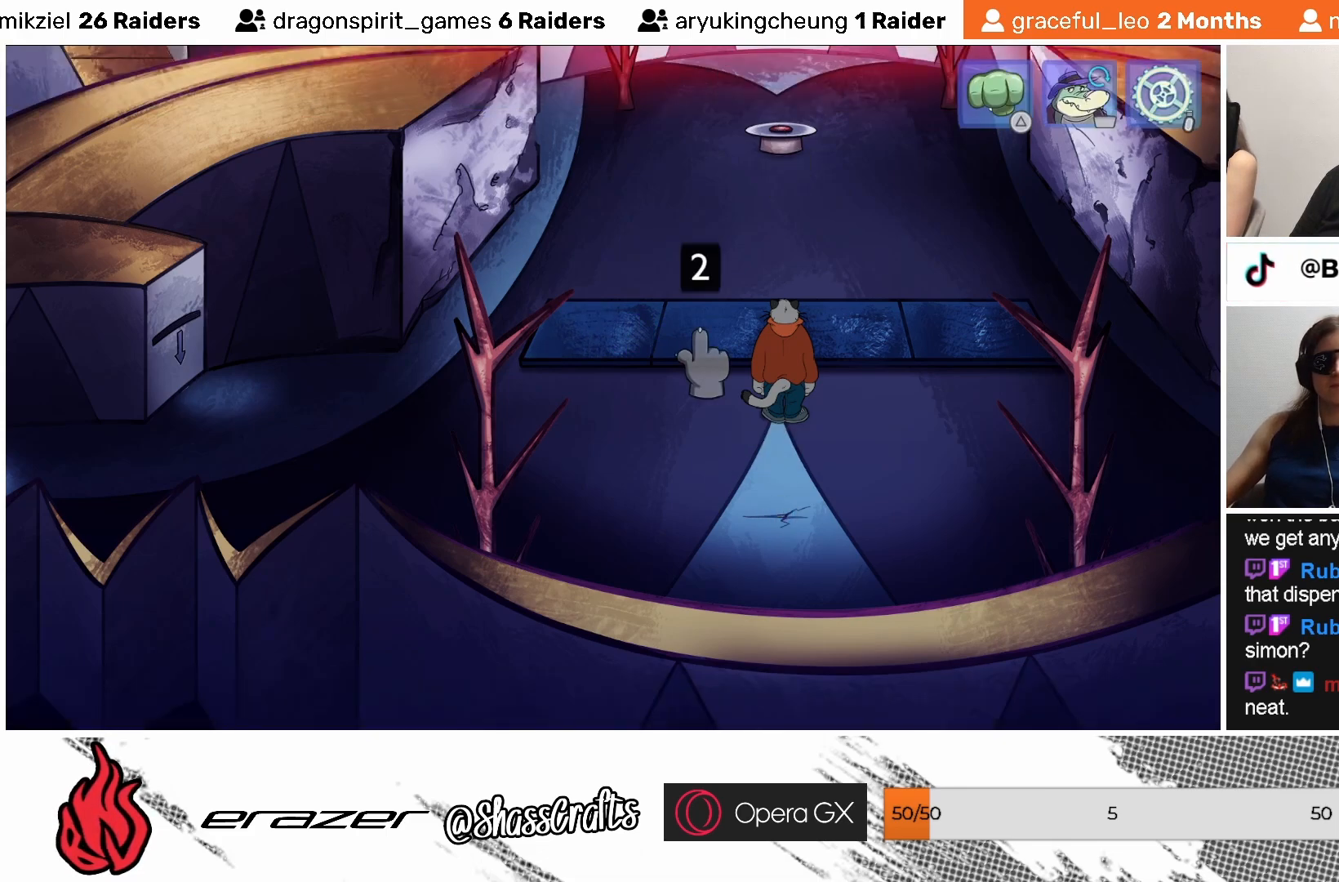
{"buttons": [], "left_stick": "center", "events": [[183, "DPAD_LEFT", "down"], [283, "DPAD_LEFT", "up"]]}
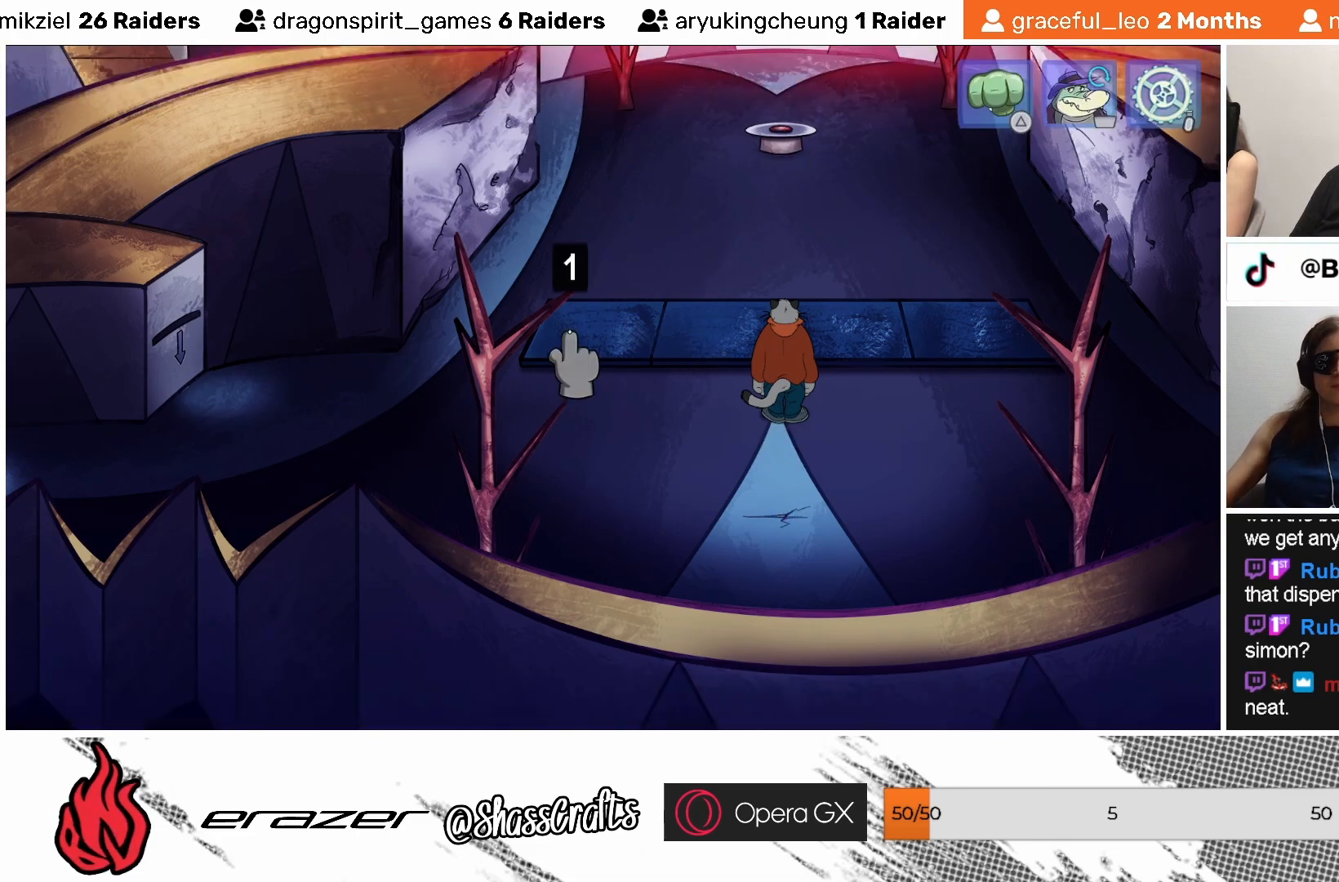
{"buttons": [], "left_stick": "center", "events": [[233, "CROSS", "down"], [333, "CROSS", "up"]]}
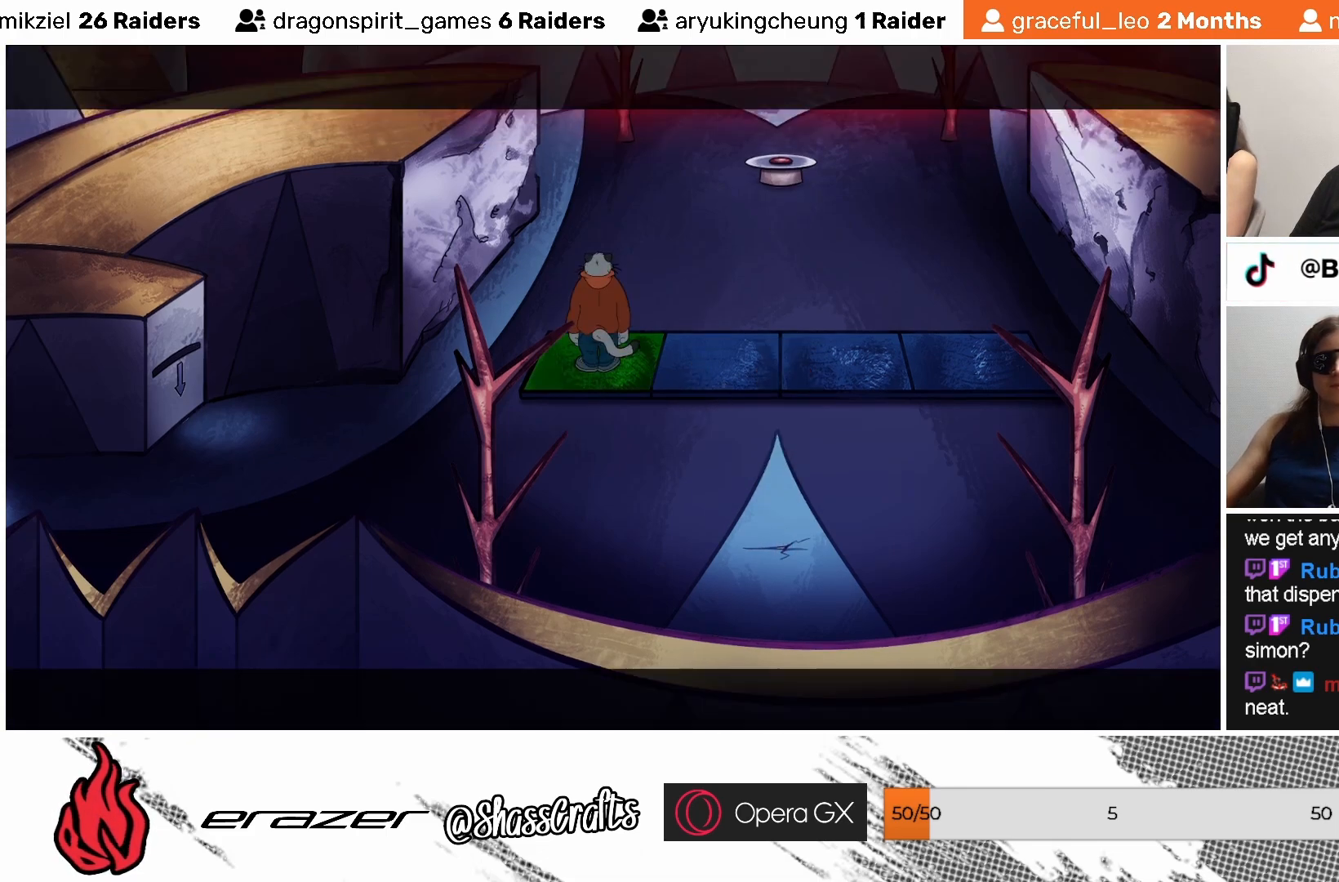
{"buttons": [], "left_stick": "center", "events": []}
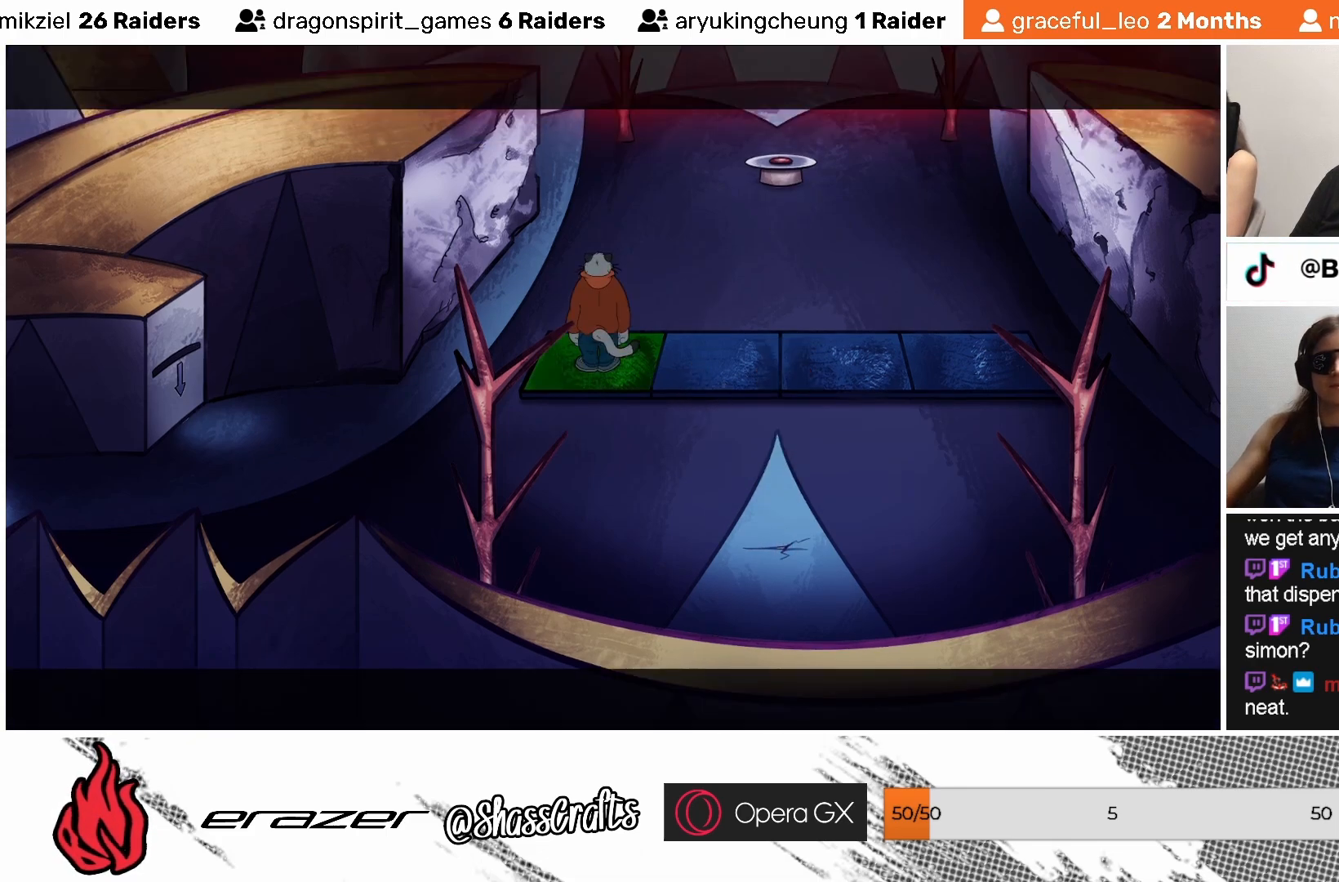
{"buttons": [], "left_stick": "center", "events": []}